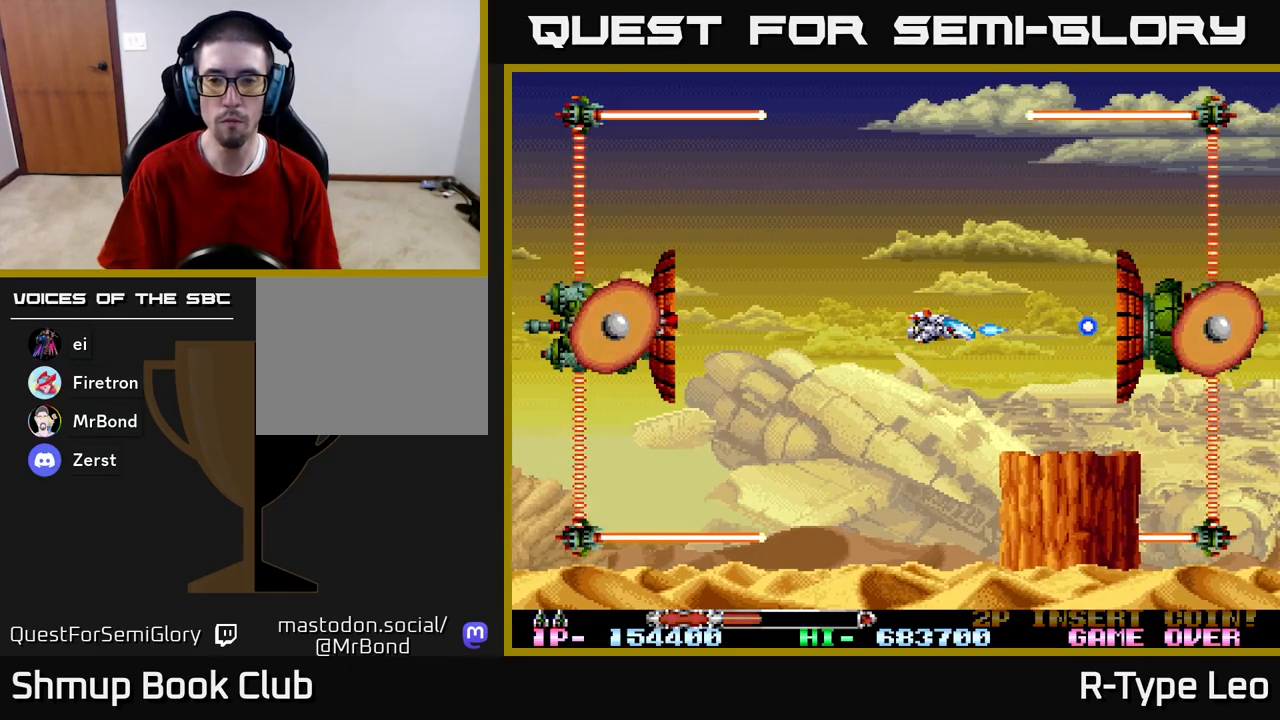
Gameplay with a controller (Xbox layout); each line is a JSON object with the inputs held at the frame after it. "events" lists button and stick changes between this image and that frame as [ms after this image, input, new state], when the widget could be followed in between.
{"buttons": ["R2", "DPAD_RIGHT"], "left_stick": "center", "right_stick": "center", "events": [[400, "X", "down"], [417, "DPAD_RIGHT", "down"], [500, "X", "up"]]}
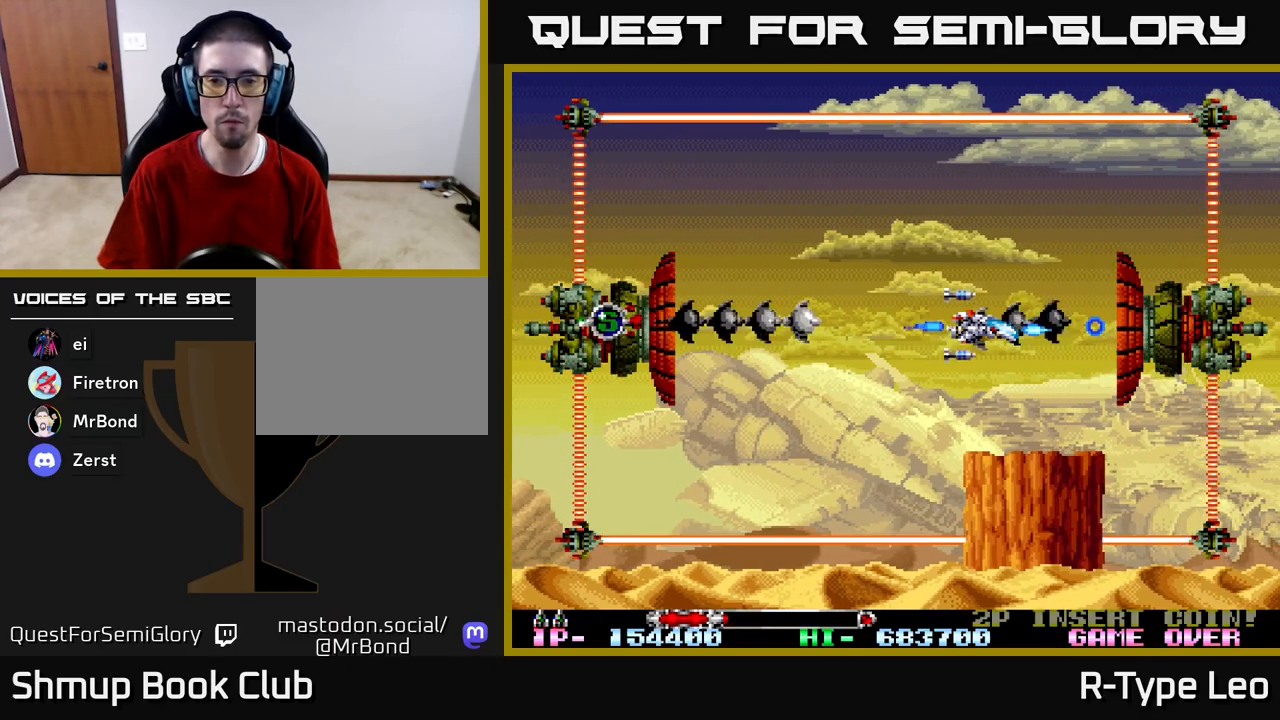
{"buttons": ["R2"], "left_stick": "center", "right_stick": "center", "events": [[17, "DPAD_RIGHT", "up"]]}
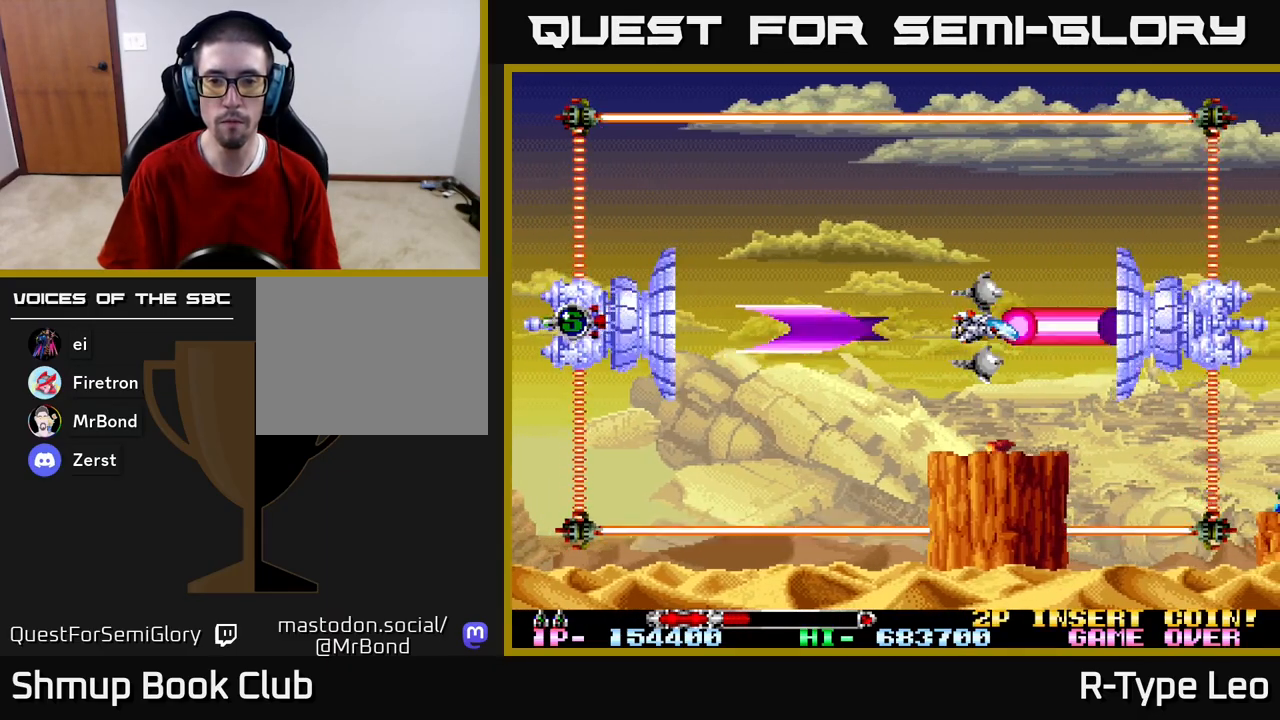
{"buttons": ["R2"], "left_stick": "center", "right_stick": "center", "events": []}
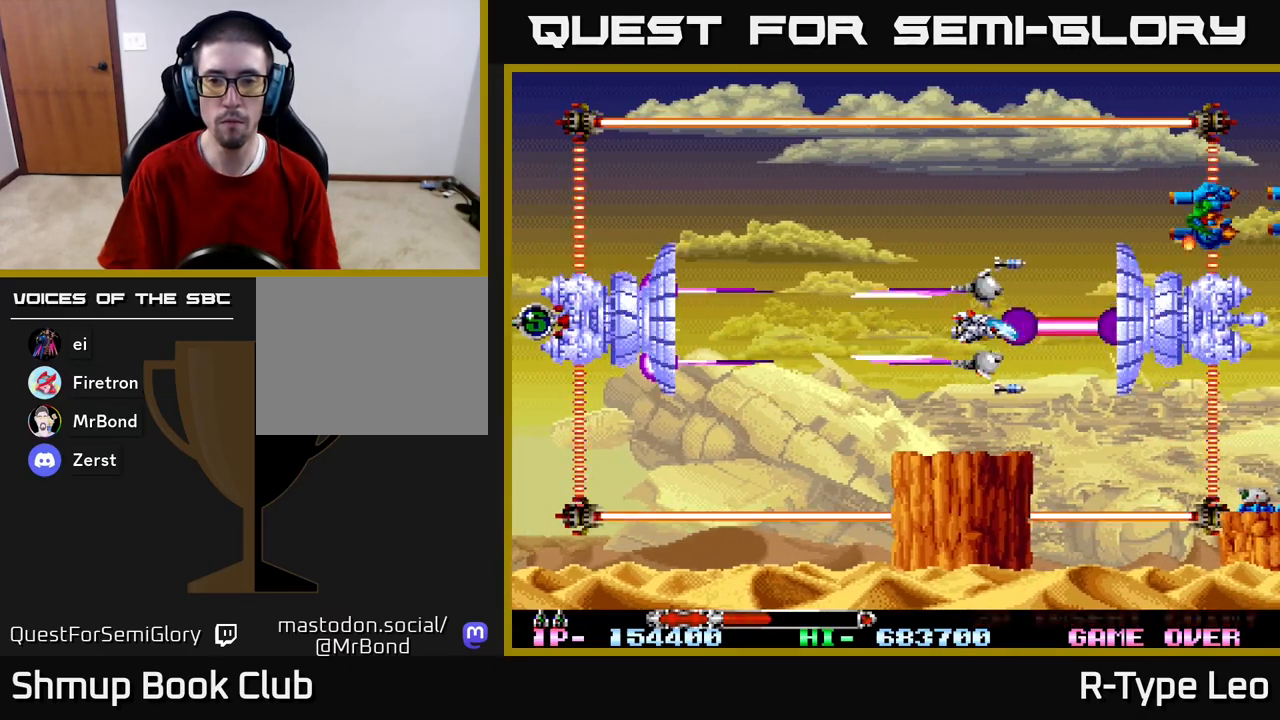
{"buttons": ["R2"], "left_stick": "center", "right_stick": "center", "events": []}
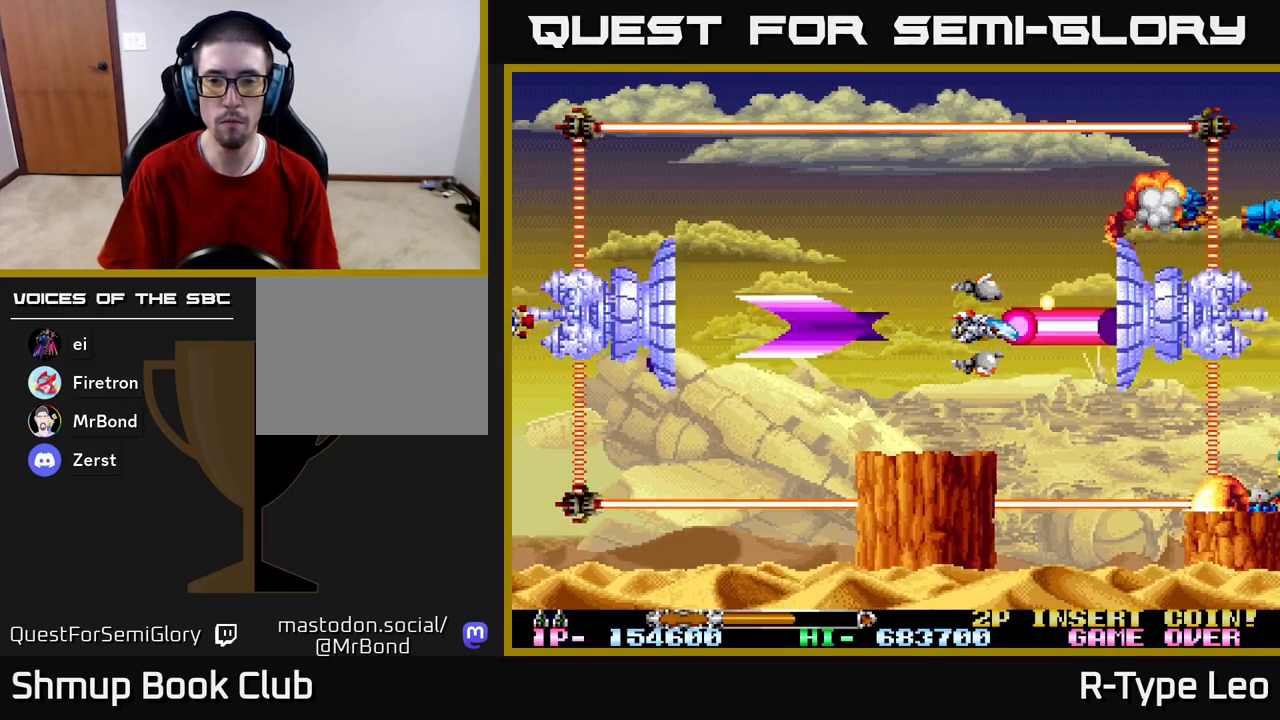
{"buttons": ["R2", "DPAD_LEFT"], "left_stick": "center", "right_stick": "center", "events": [[17, "DPAD_LEFT", "down"]]}
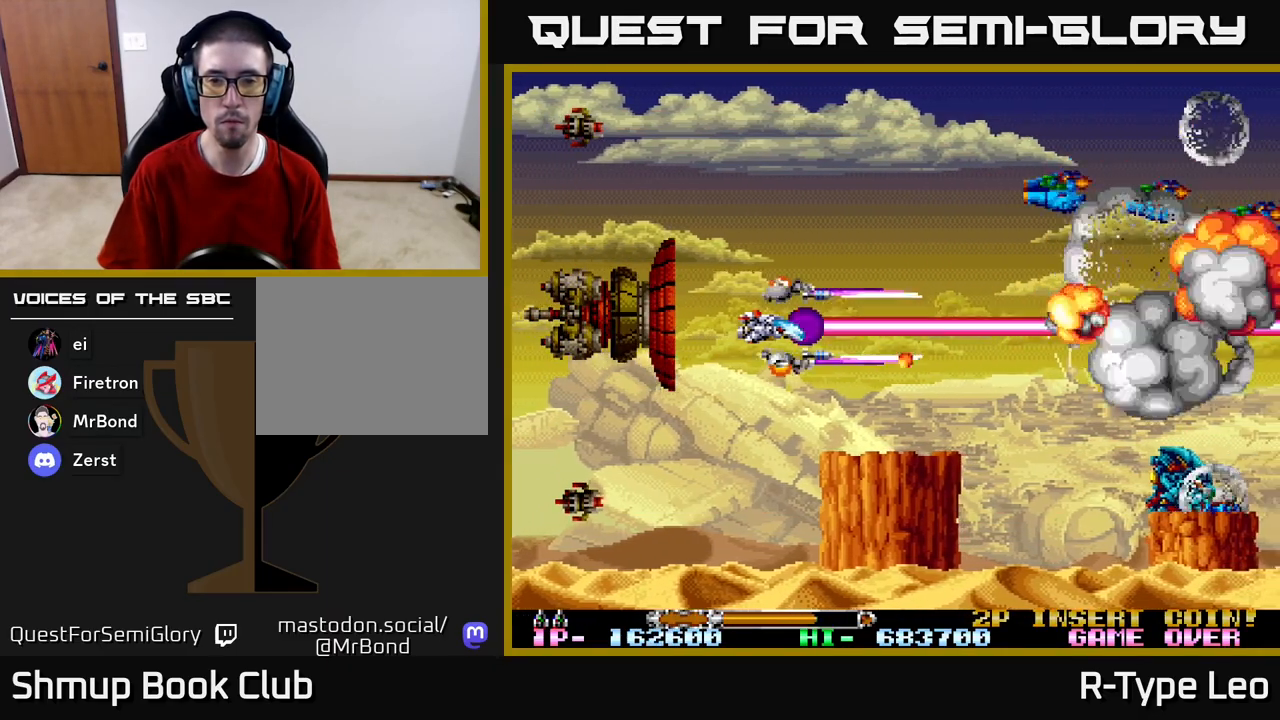
{"buttons": ["R2"], "left_stick": "center", "right_stick": "center", "events": [[17, "DPAD_UP", "down"], [33, "DPAD_LEFT", "up"], [33, "DPAD_RIGHT", "down"], [183, "DPAD_RIGHT", "up"], [383, "DPAD_UP", "up"]]}
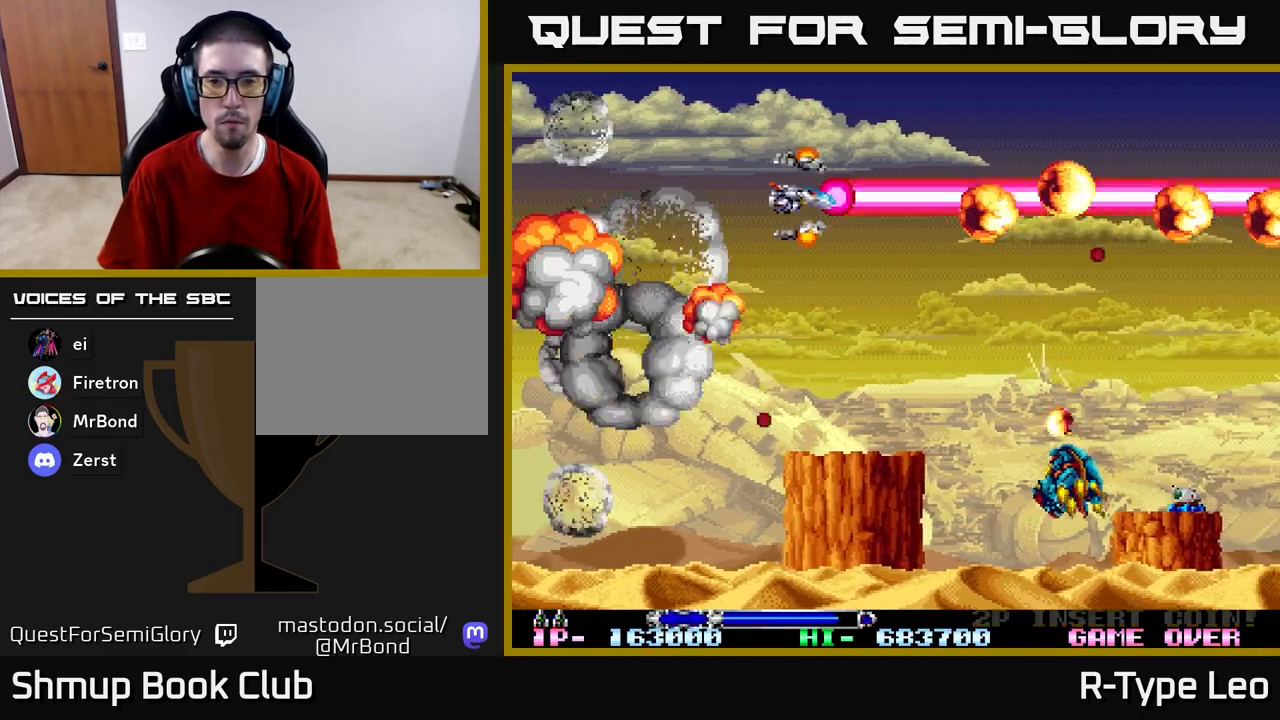
{"buttons": ["R2", "DPAD_LEFT"], "left_stick": "center", "right_stick": "center", "events": [[17, "DPAD_LEFT", "down"], [100, "DPAD_DOWN", "down"], [183, "DPAD_LEFT", "up"], [400, "X", "down"], [450, "DPAD_LEFT", "down"], [483, "DPAD_DOWN", "up"], [500, "X", "up"]]}
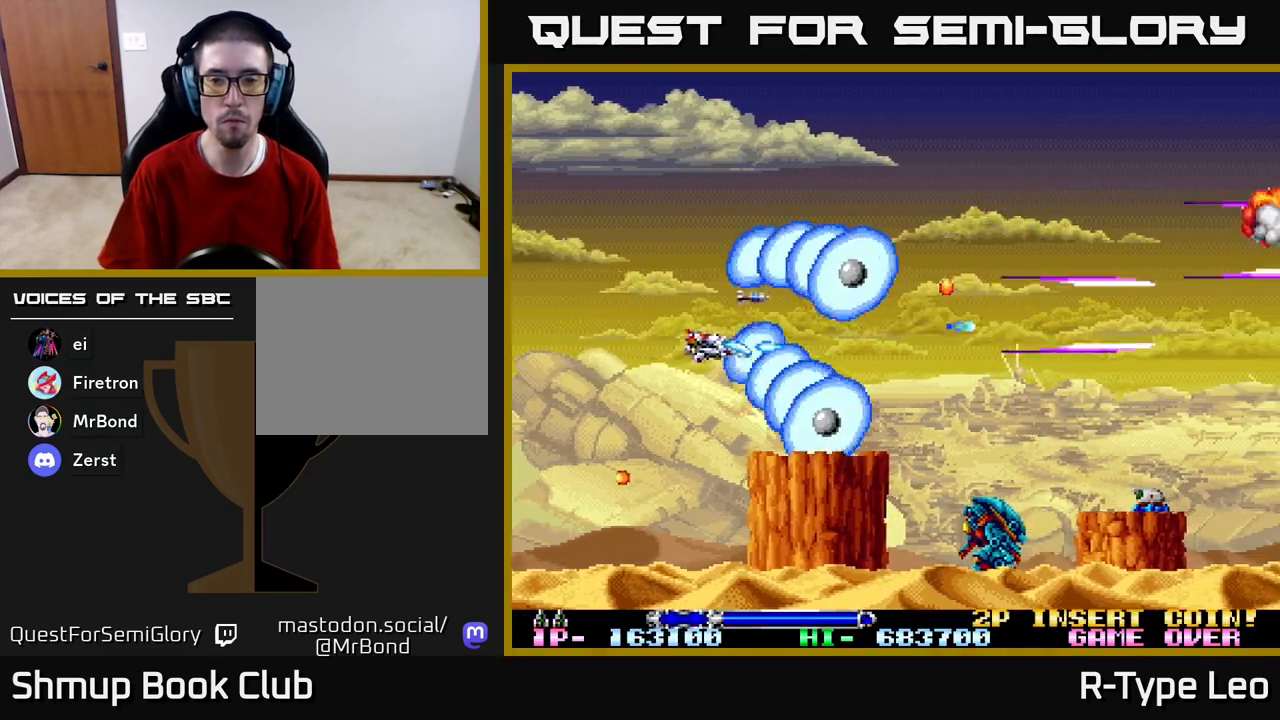
{"buttons": ["R2", "DPAD_UP", "DPAD_RIGHT"], "left_stick": "center", "right_stick": "center", "events": [[100, "DPAD_LEFT", "up"], [167, "DPAD_UP", "down"], [383, "DPAD_RIGHT", "down"]]}
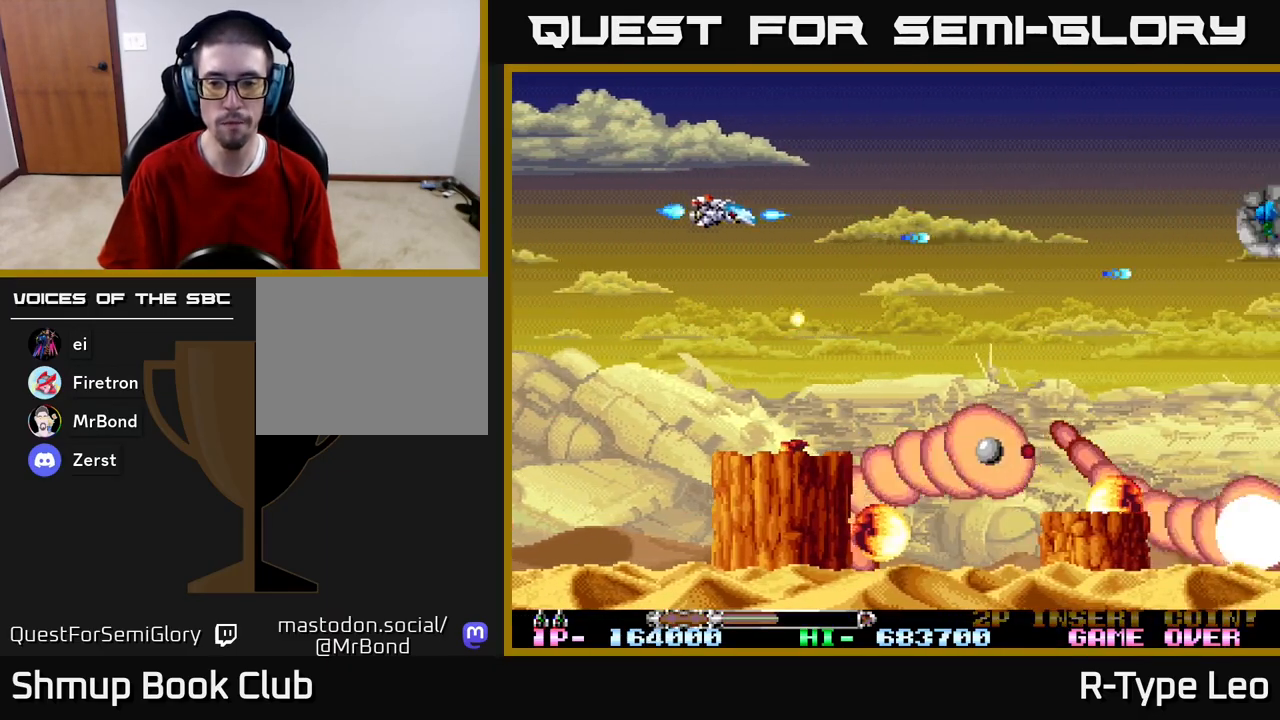
{"buttons": ["R2", "DPAD_RIGHT"], "left_stick": "center", "right_stick": "center", "events": [[67, "DPAD_UP", "up"], [150, "X", "down"], [300, "X", "up"]]}
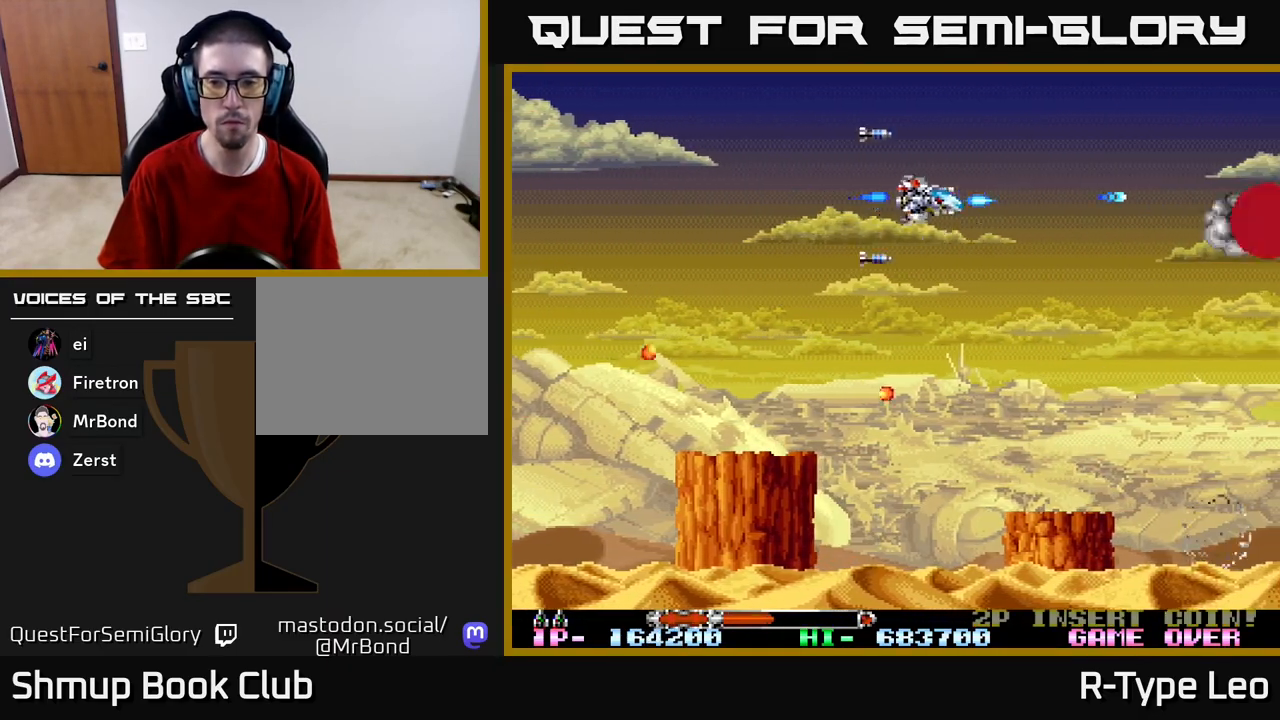
{"buttons": ["R2"], "left_stick": "center", "right_stick": "center", "events": [[100, "DPAD_RIGHT", "up"]]}
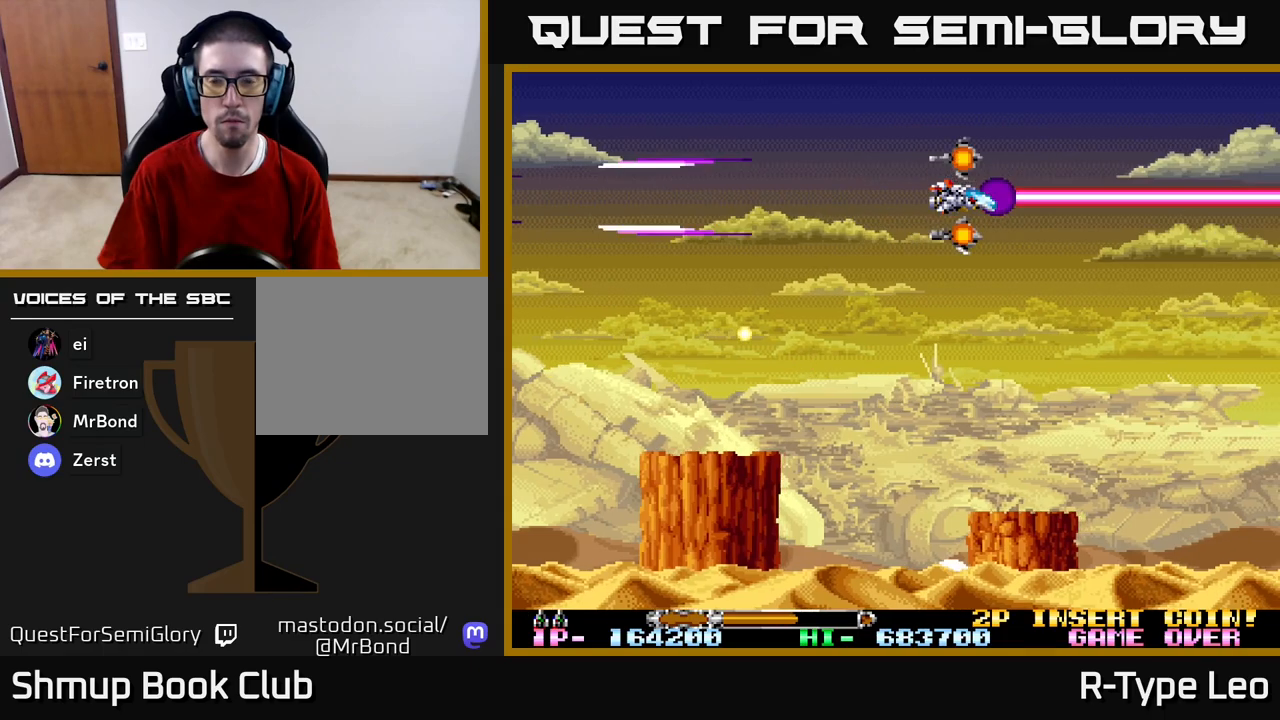
{"buttons": ["R2"], "left_stick": "center", "right_stick": "center", "events": [[50, "DPAD_DOWN", "down"], [67, "DPAD_LEFT", "down"], [217, "DPAD_DOWN", "up"], [250, "DPAD_LEFT", "up"]]}
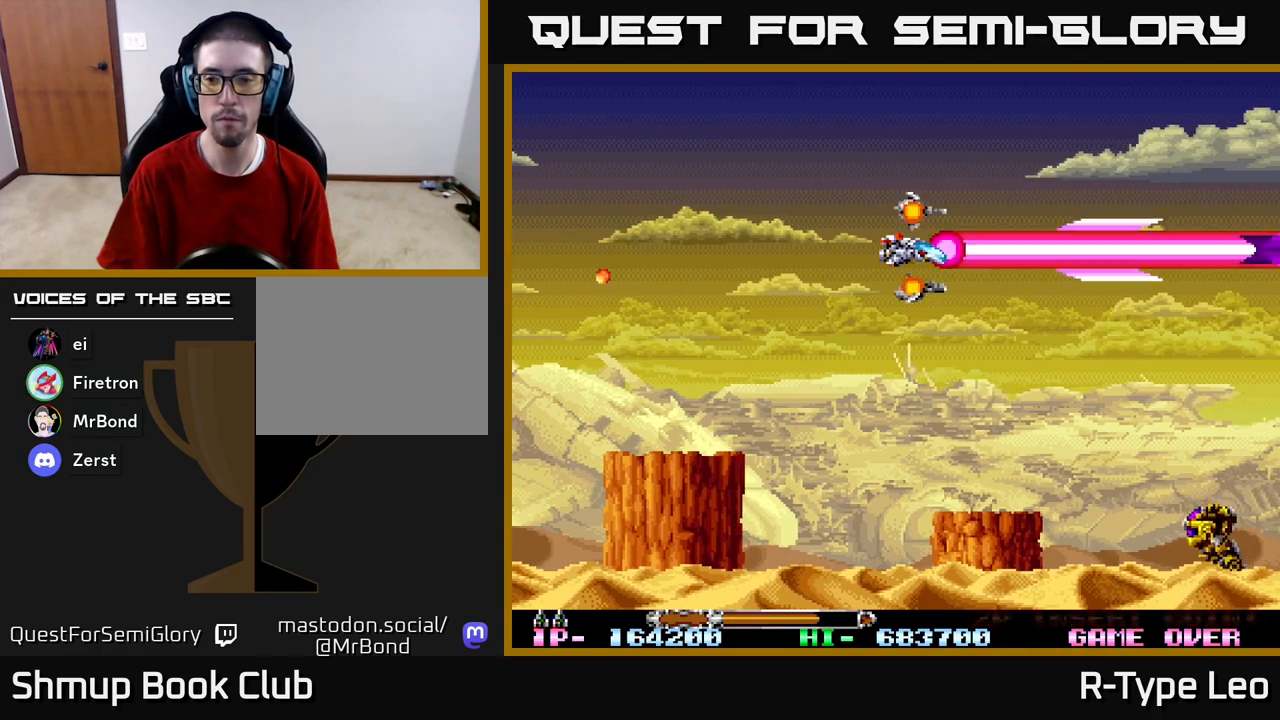
{"buttons": ["R2", "DPAD_DOWN"], "left_stick": "center", "right_stick": "center", "events": [[100, "DPAD_DOWN", "down"]]}
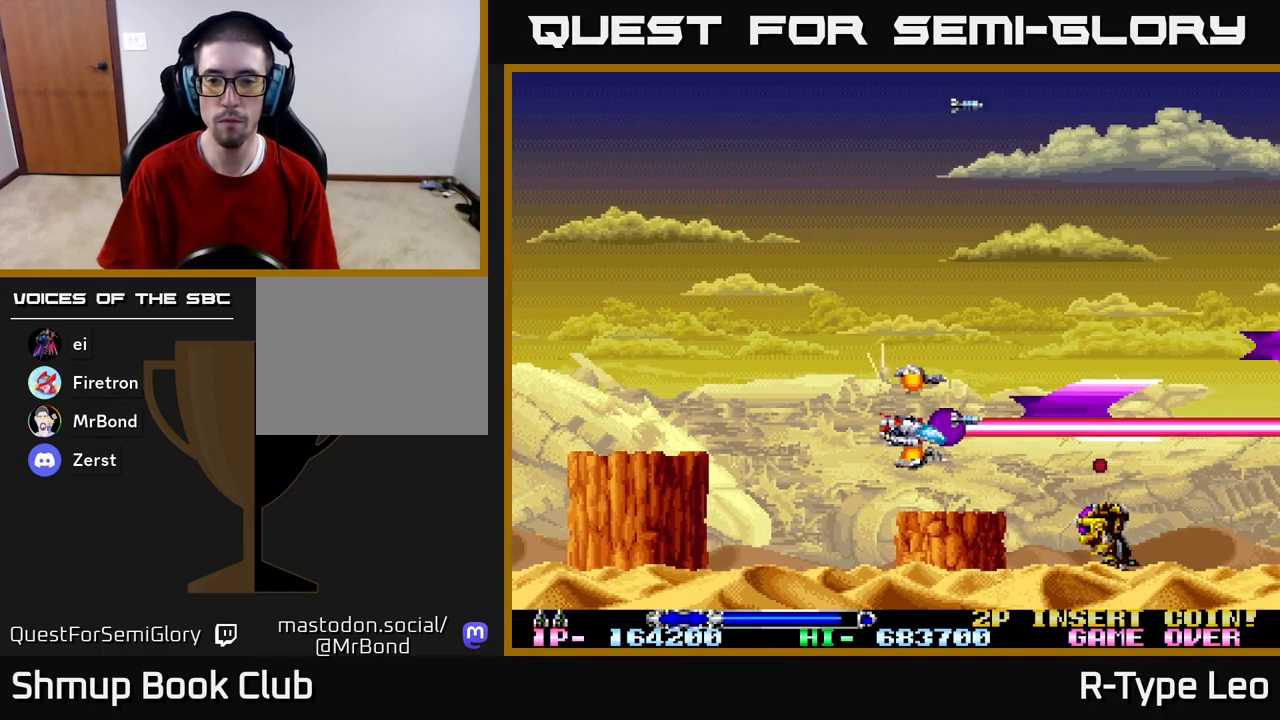
{"buttons": ["R2"], "left_stick": "center", "right_stick": "center", "events": [[33, "DPAD_LEFT", "down"], [67, "DPAD_DOWN", "up"], [200, "DPAD_DOWN", "down"], [267, "DPAD_LEFT", "up"], [283, "DPAD_LEFT", "down"], [300, "DPAD_DOWN", "up"], [433, "DPAD_LEFT", "up"]]}
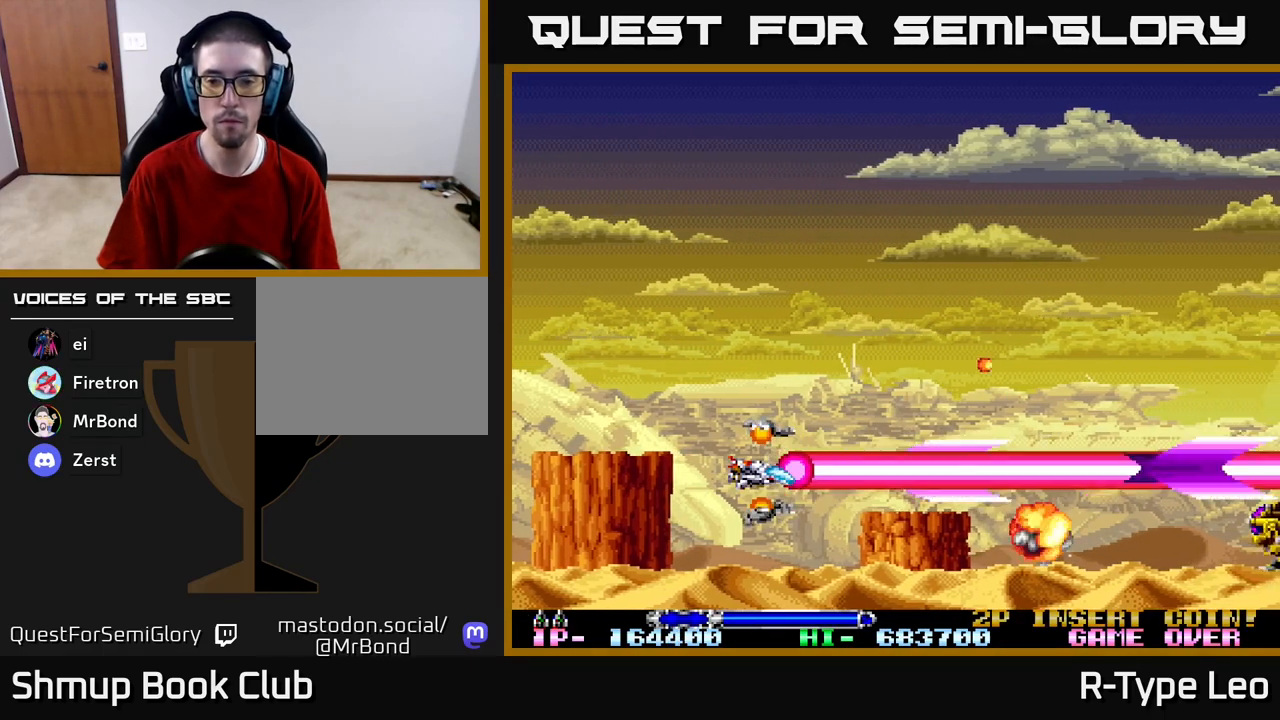
{"buttons": ["R2"], "left_stick": "center", "right_stick": "center", "events": []}
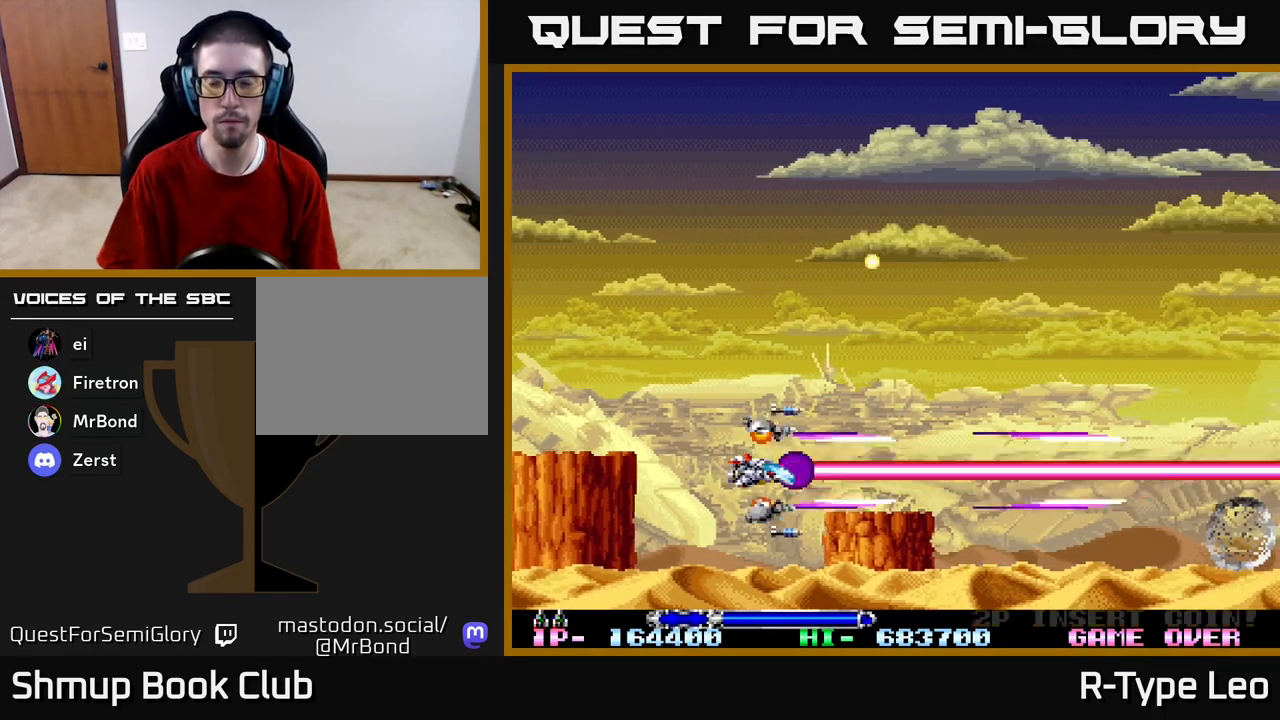
{"buttons": ["R2"], "left_stick": "center", "right_stick": "center", "events": []}
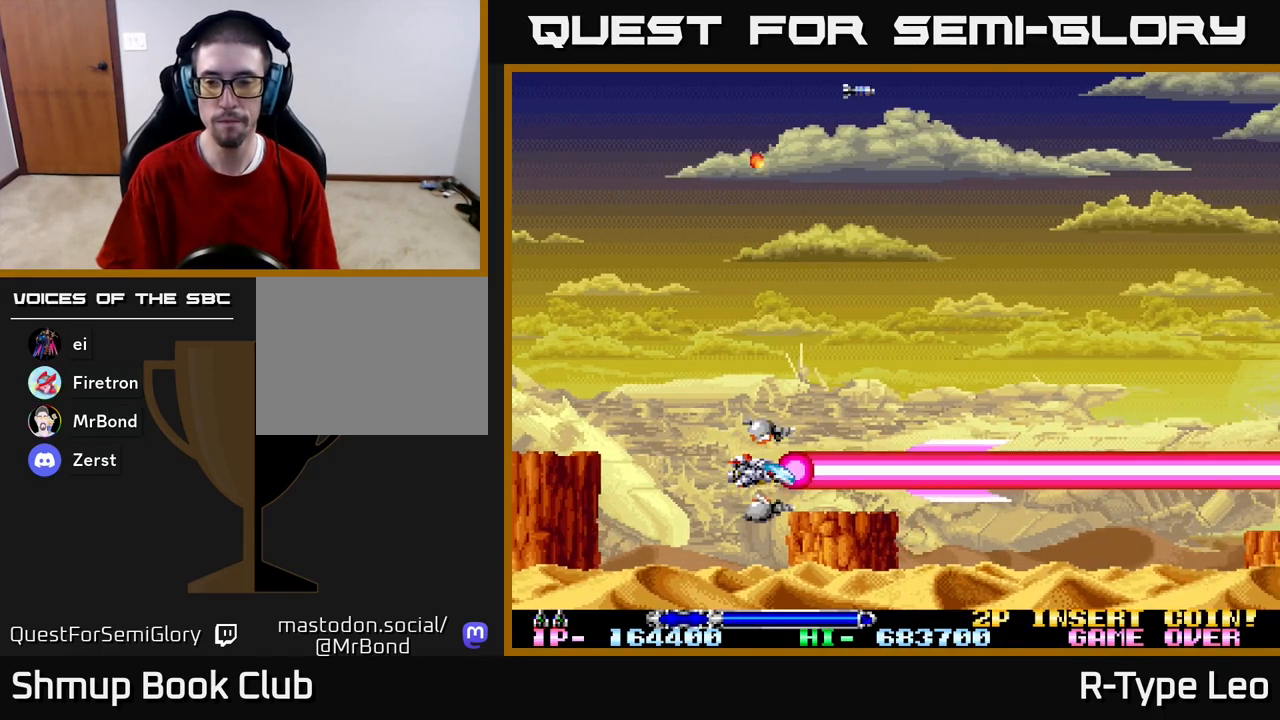
{"buttons": ["R2", "DPAD_UP"], "left_stick": "center", "right_stick": "center", "events": [[500, "DPAD_UP", "down"]]}
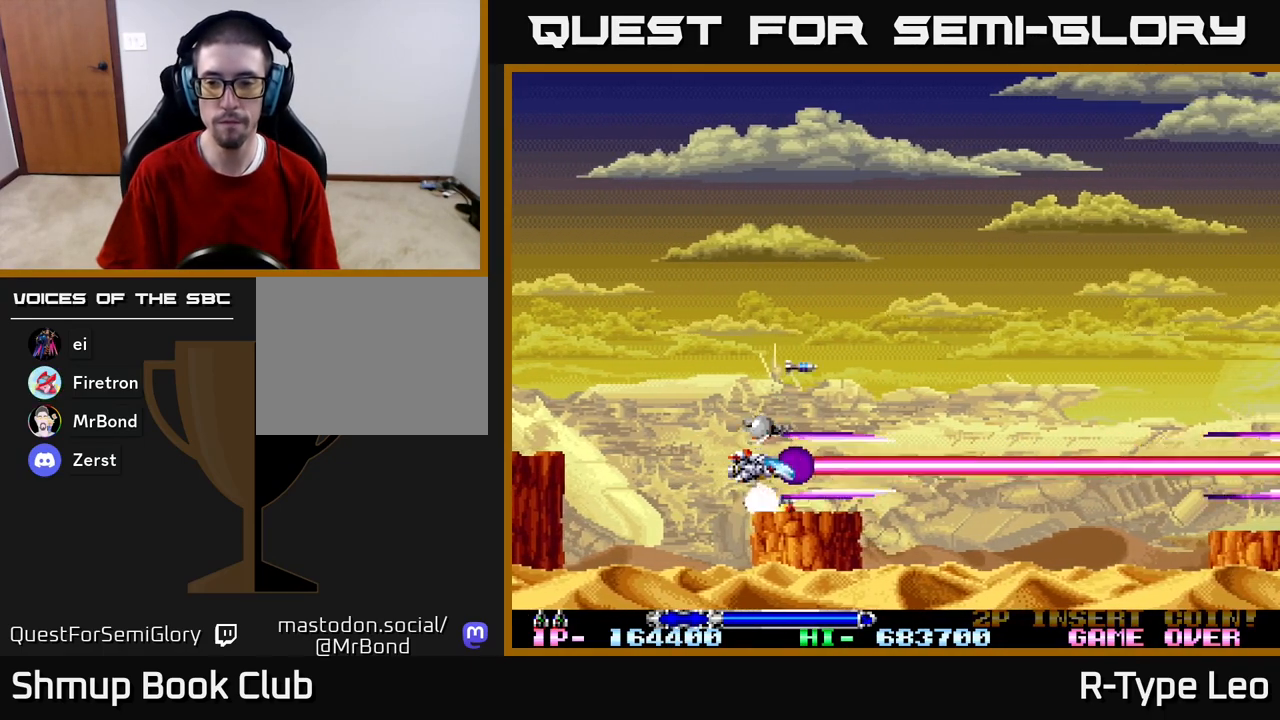
{"buttons": ["R2"], "left_stick": "center", "right_stick": "center", "events": [[317, "DPAD_UP", "up"]]}
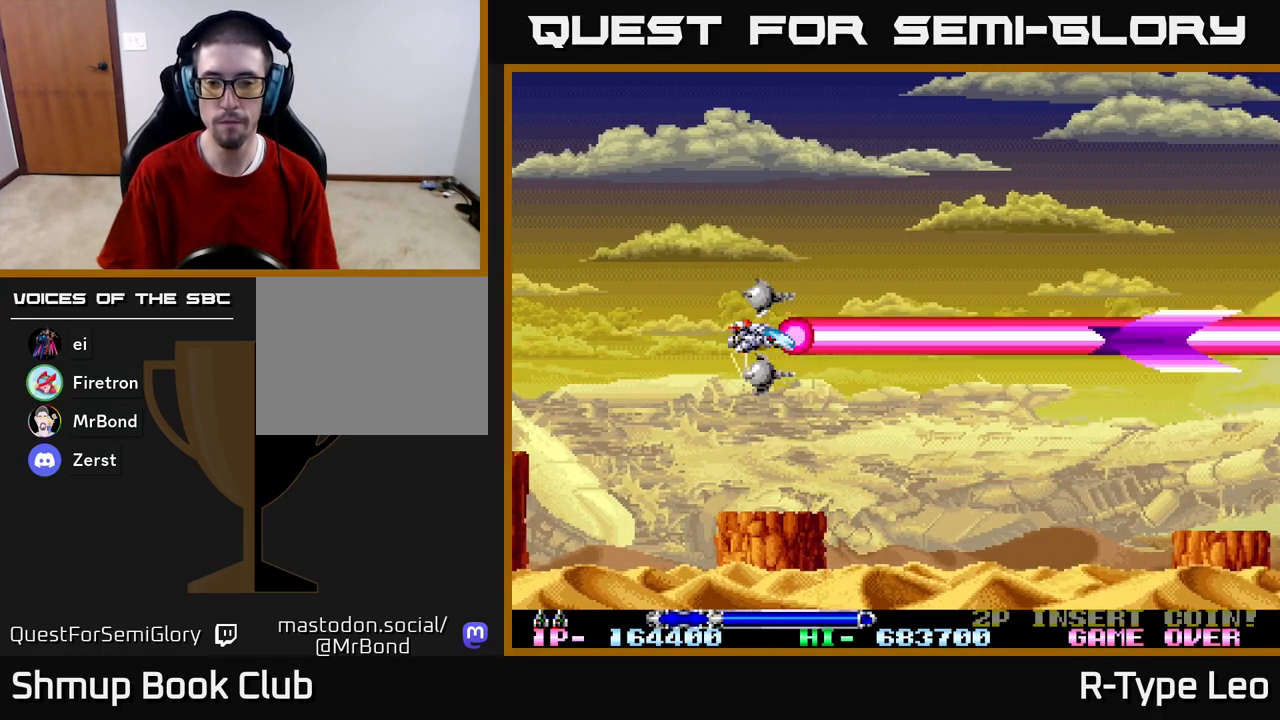
{"buttons": ["R2"], "left_stick": "center", "right_stick": "center", "events": []}
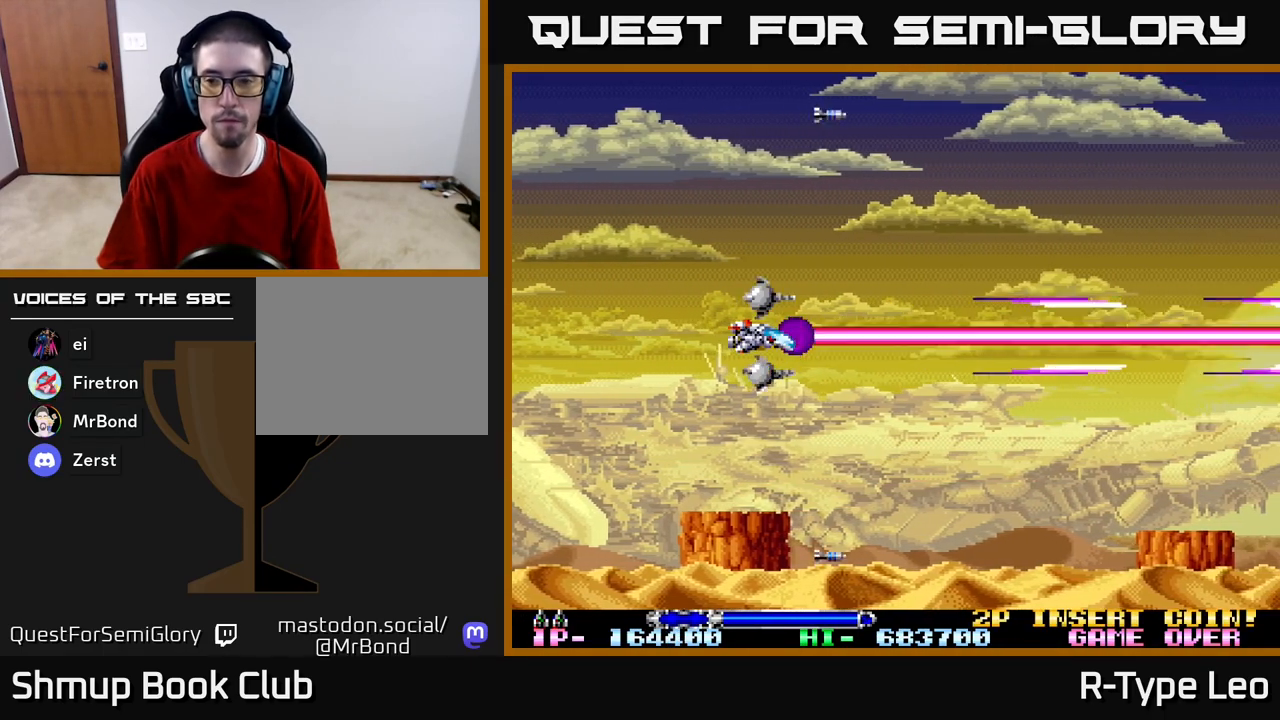
{"buttons": ["R2"], "left_stick": "center", "right_stick": "center", "events": []}
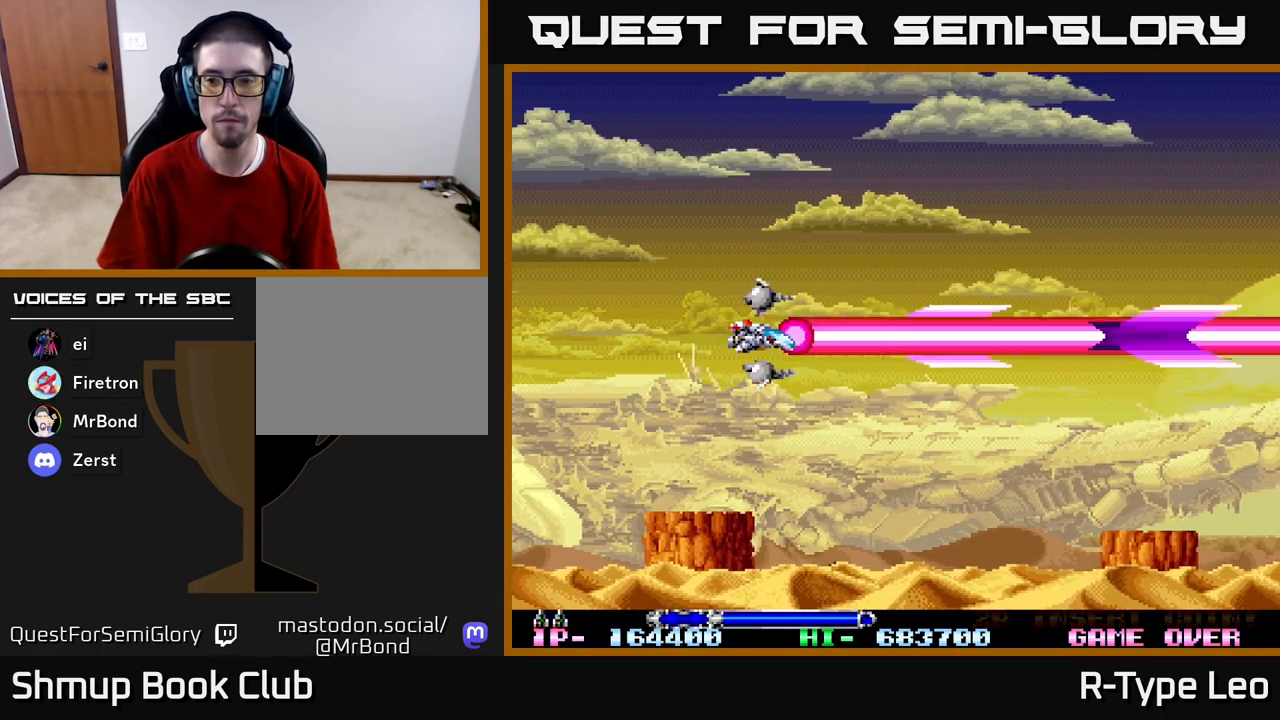
{"buttons": [], "left_stick": "center", "right_stick": "center", "events": [[400, "R2", "up"]]}
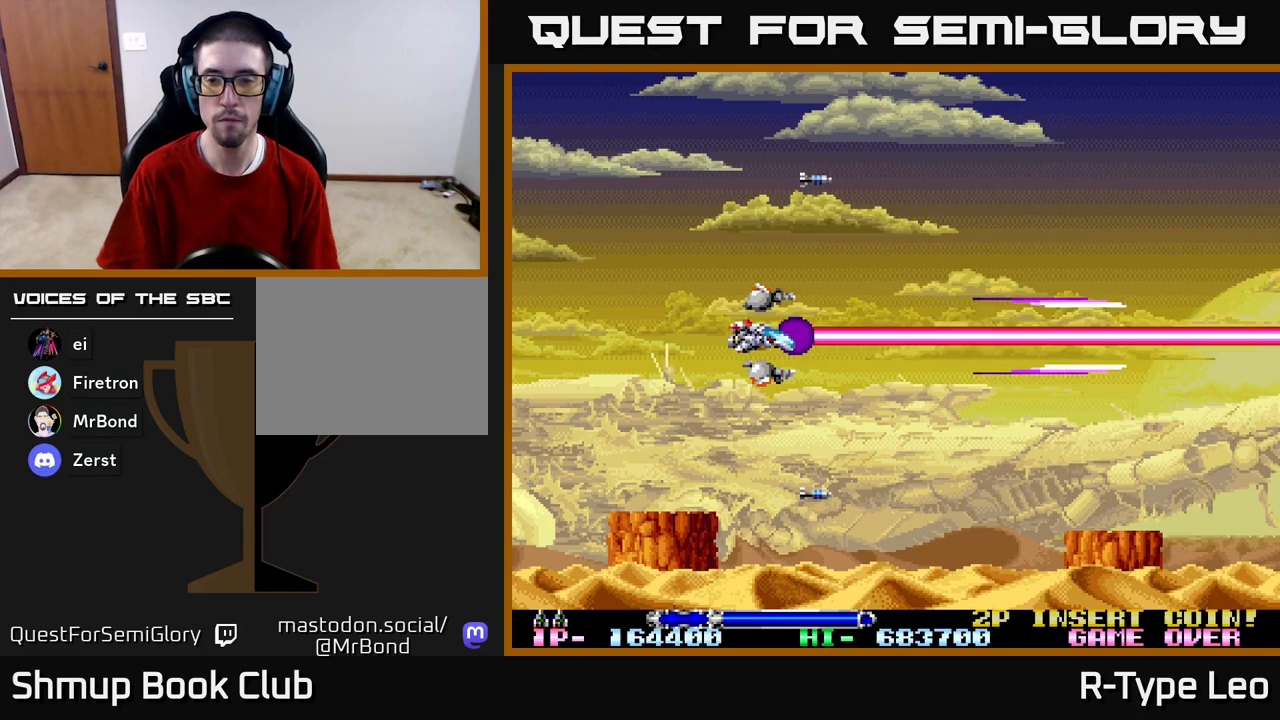
{"buttons": [], "left_stick": "center", "right_stick": "center", "events": []}
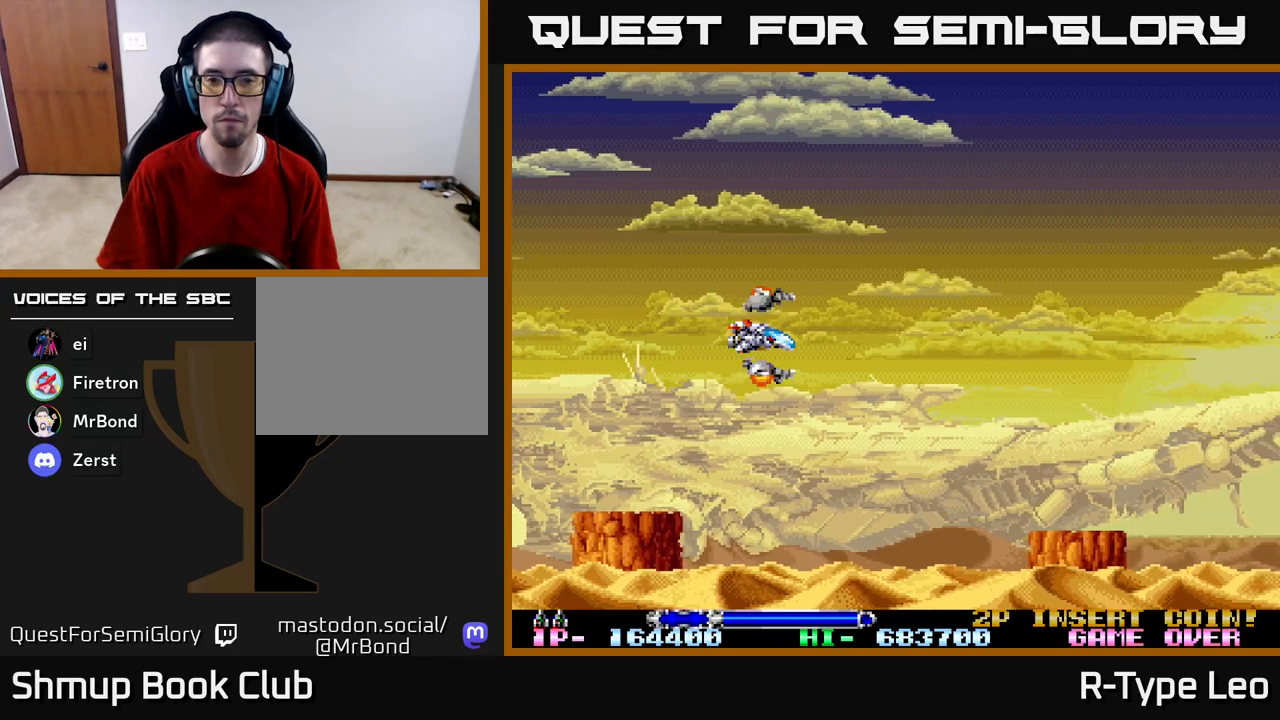
{"buttons": [], "left_stick": "center", "right_stick": "center", "events": []}
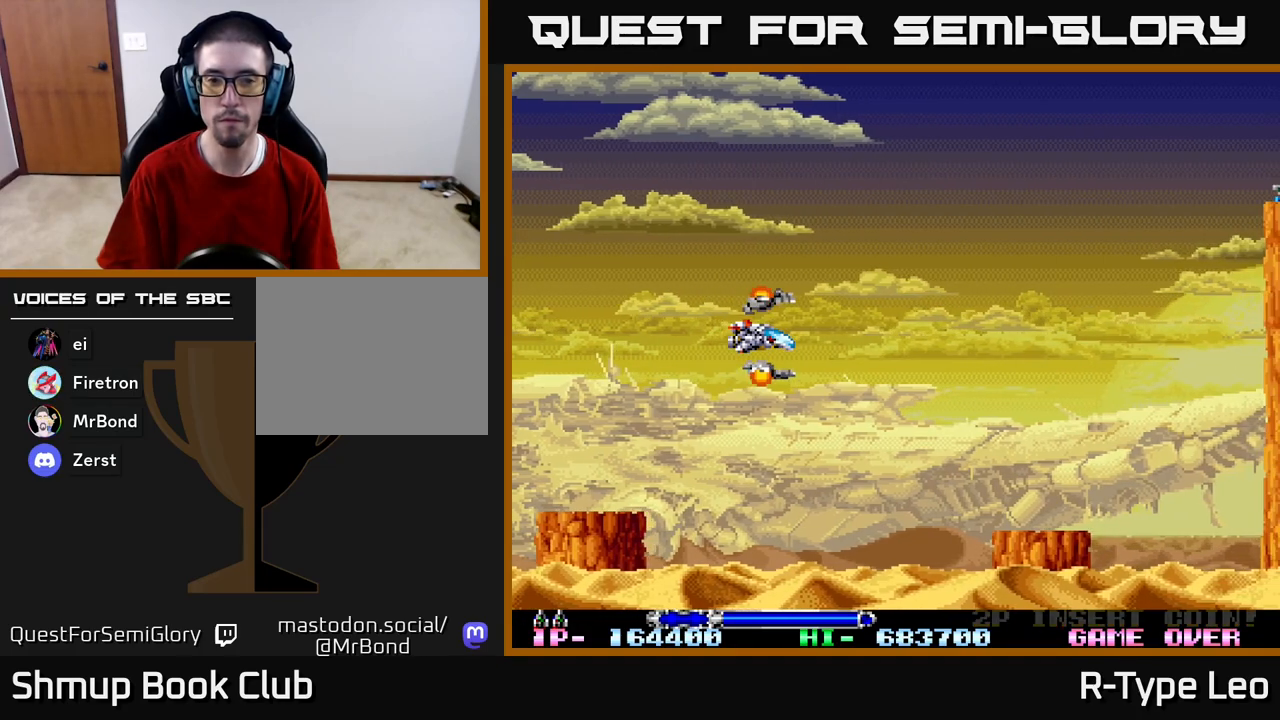
{"buttons": [], "left_stick": "center", "right_stick": "center", "events": []}
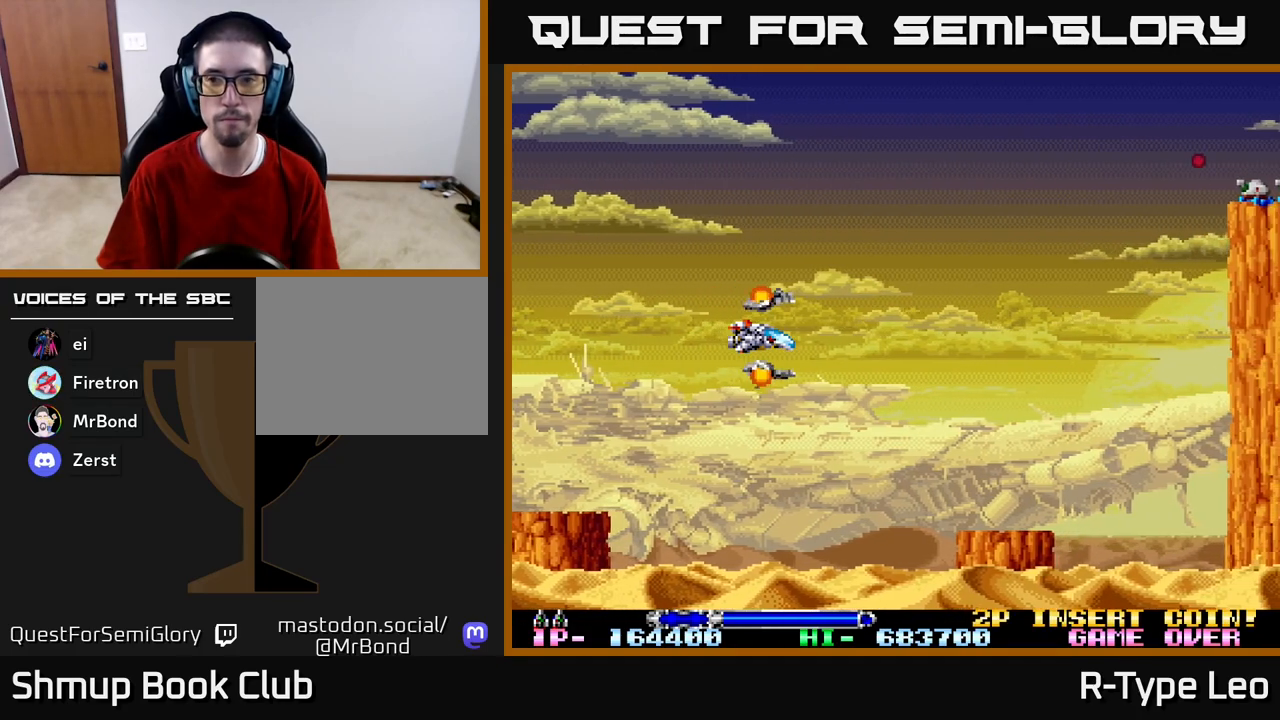
{"buttons": ["R2", "DPAD_UP"], "left_stick": "center", "right_stick": "center", "events": [[133, "DPAD_UP", "down"], [383, "R2", "down"]]}
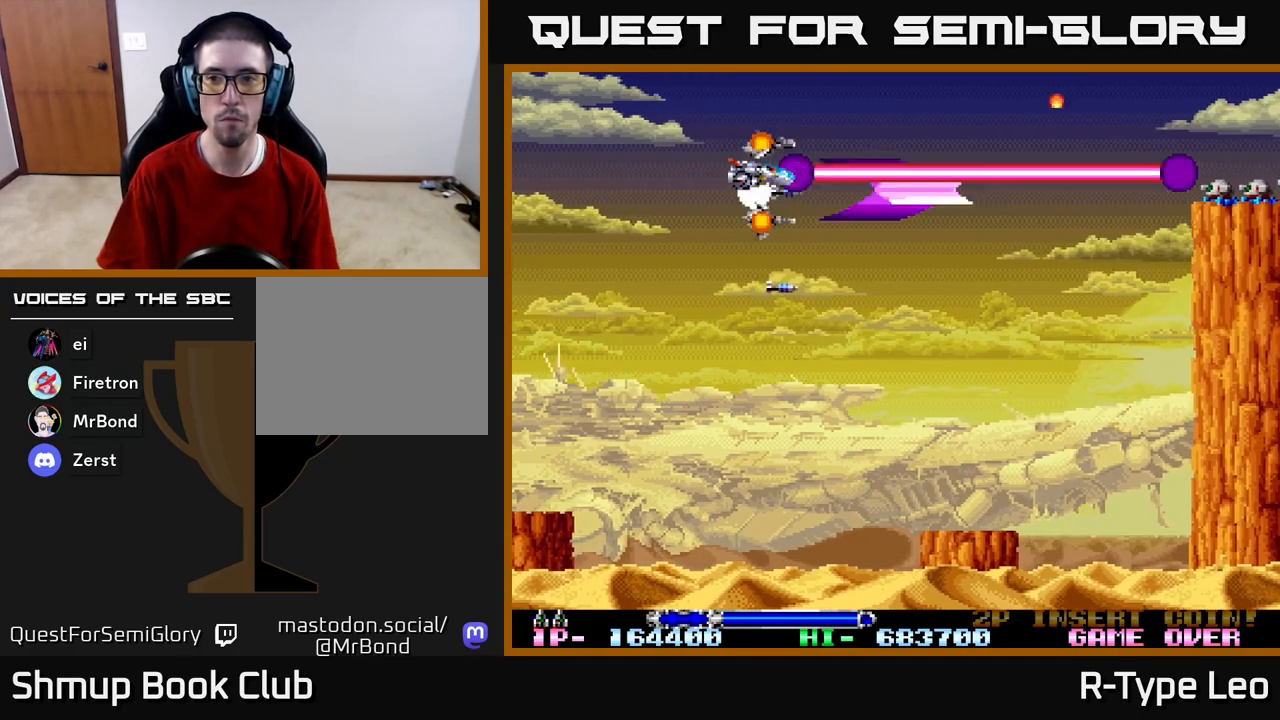
{"buttons": [], "left_stick": "center", "right_stick": "center", "events": [[17, "DPAD_UP", "up"], [217, "R2", "up"]]}